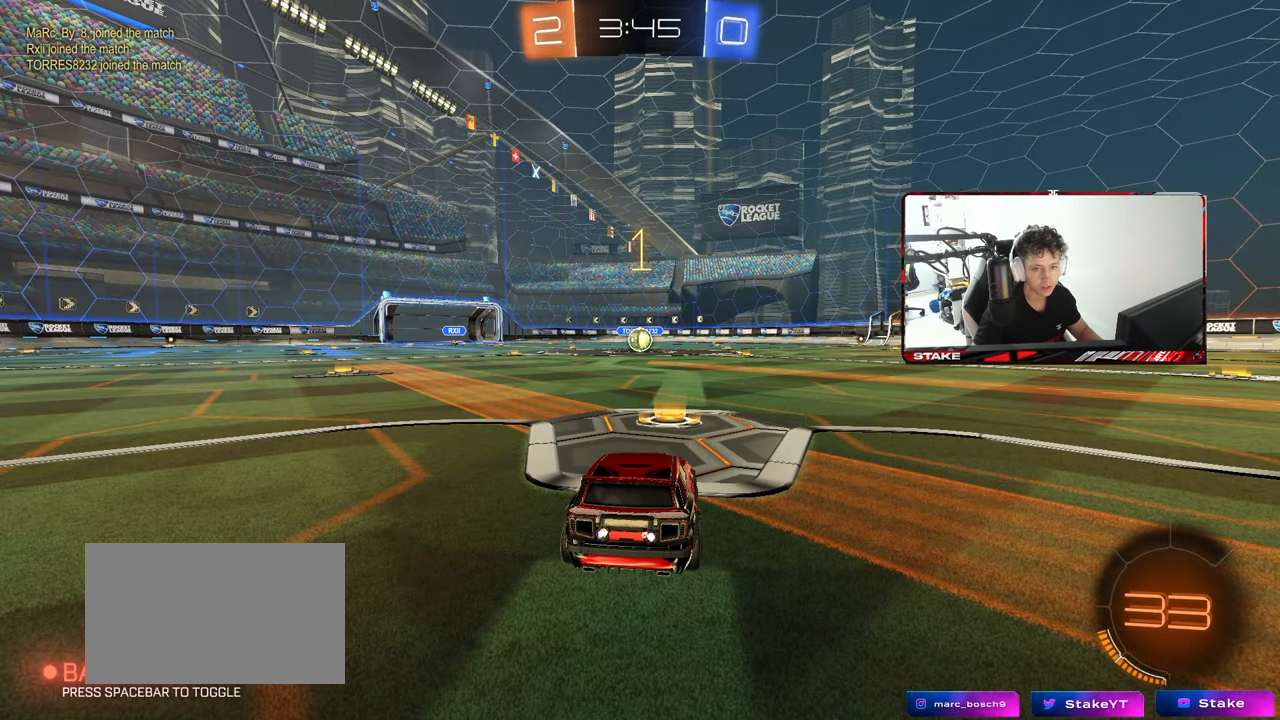
Gameplay with keyboard and mouse; each line is a JSON object with the keys and mouse buttons held at the frame after it. "events" lists presses ("down") and releases ("up") of "1", "2", "3", "4", "5", "a", "alt", "c", "caps_lock", "ctrl", "d", "e", "f", "g", "q", "r", "s", "shift", "space", "t", "tab", "v", "w", "x", "z", "mouse_left", "mouse_wheel" and "mouse_right" between this image and that frame as [ms after this image, input, new state], when the widget could be followed in between. "mouse_left", "mouse_wheel", "mouse_right" = the "left", "wheel", "right" buttons of the "mouse" list. No other keys are recorded. "wheel" means that the mouse wheel is clicked or scrolled. "mouse_move" is the direction in which the mouse moves at that frame (one of eight, or "still"), when it could be read.
{"keys": ["a", "s", "shift"], "mouse": ["left", "right"], "mouse_move": "up-left", "events": [[317, "d", "down"], [367, "mouse_right", "down"], [400, "d", "up"], [450, "a", "down"], [450, "mouse_right", "up"], [450, "shift", "down"], [500, "mouse_right", "down"], [500, "s", "down"], [500, "w", "up"]]}
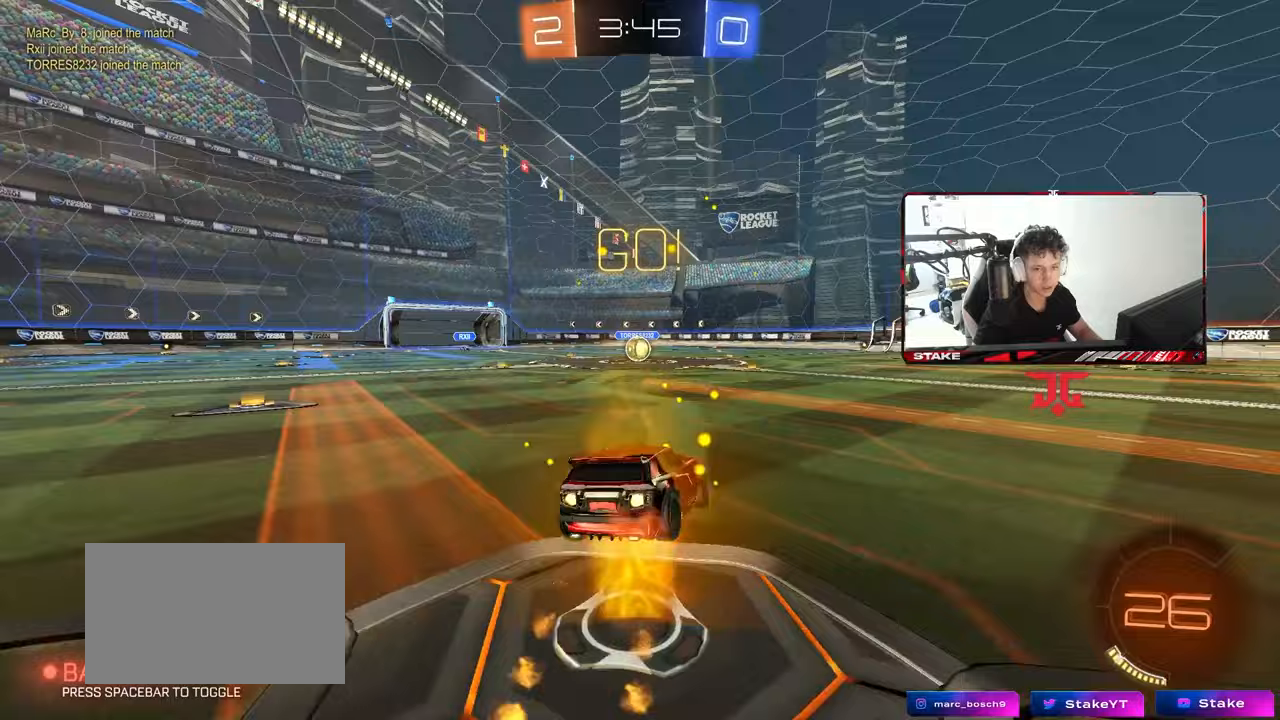
{"keys": ["a", "shift"], "mouse": ["left"], "mouse_move": "still", "events": [[133, "mouse_right", "up"], [467, "s", "up"]]}
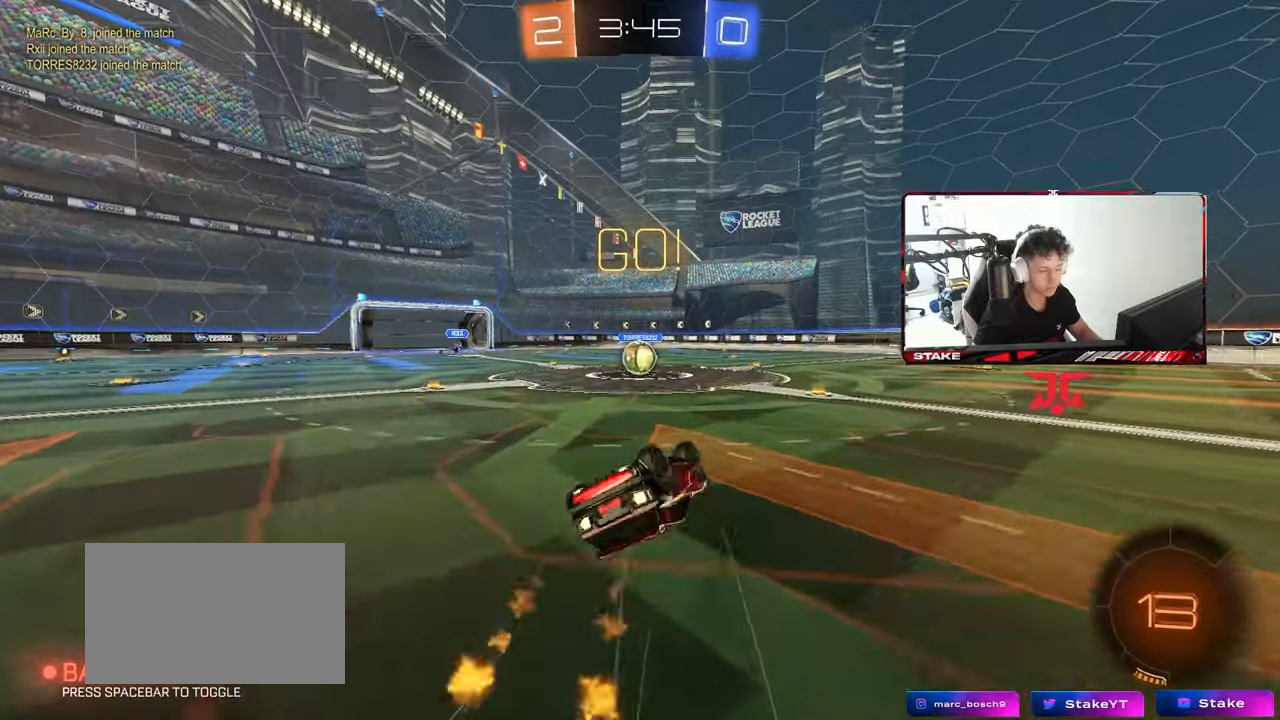
{"keys": [], "mouse": [], "mouse_move": "still", "events": [[67, "s", "down"], [250, "shift", "up"], [300, "s", "up"], [333, "a", "up"], [333, "mouse_left", "up"]]}
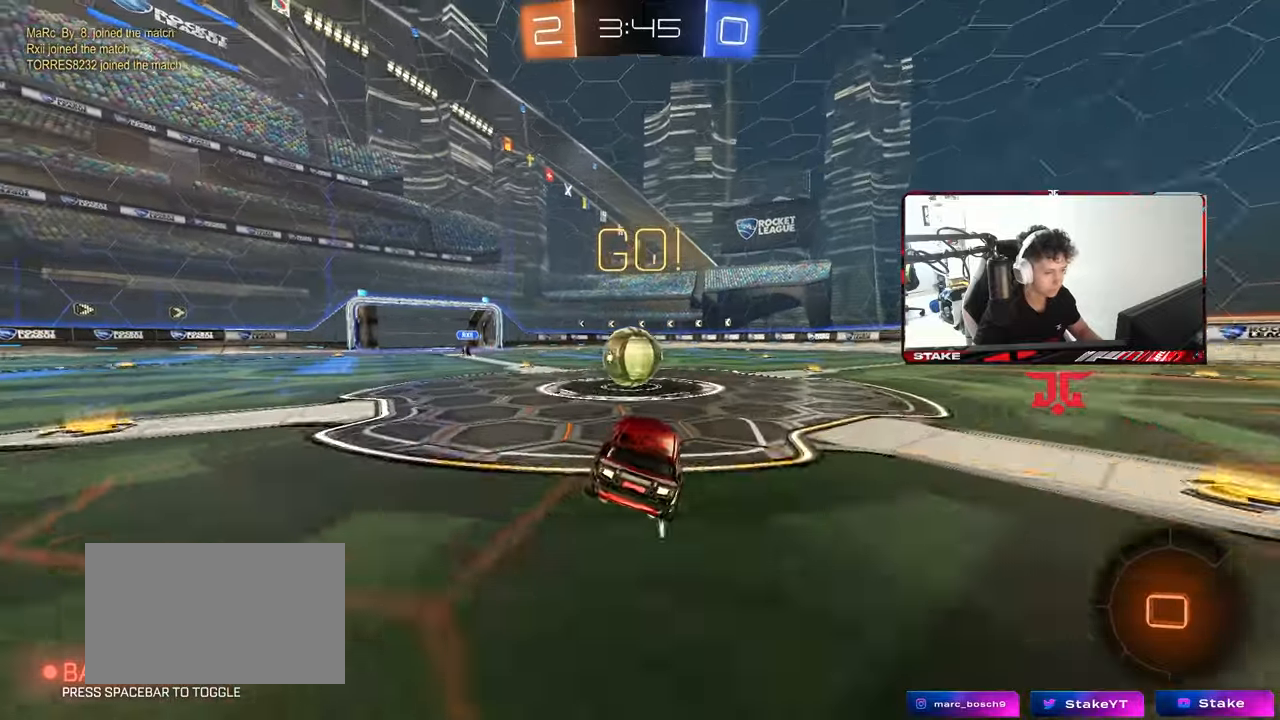
{"keys": ["d", "s", "shift"], "mouse": ["right"], "mouse_move": "down-left", "events": [[33, "a", "down"], [33, "w", "down"], [167, "mouse_right", "down"], [217, "a", "up"], [217, "d", "down"], [317, "mouse_right", "up"], [317, "shift", "down"], [350, "mouse_right", "down"], [400, "w", "up"], [450, "s", "down"]]}
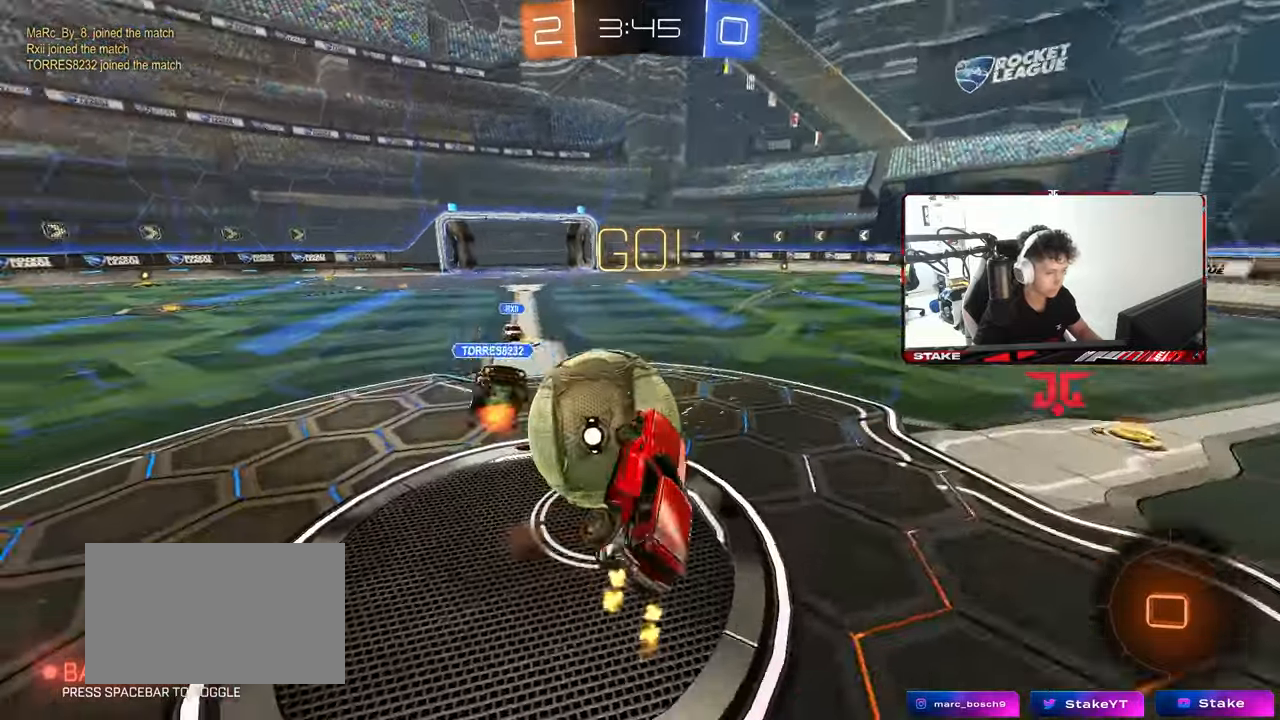
{"keys": ["d", "s", "shift"], "mouse": [], "mouse_move": "still", "events": [[83, "mouse_right", "up"], [283, "s", "up"], [417, "s", "down"]]}
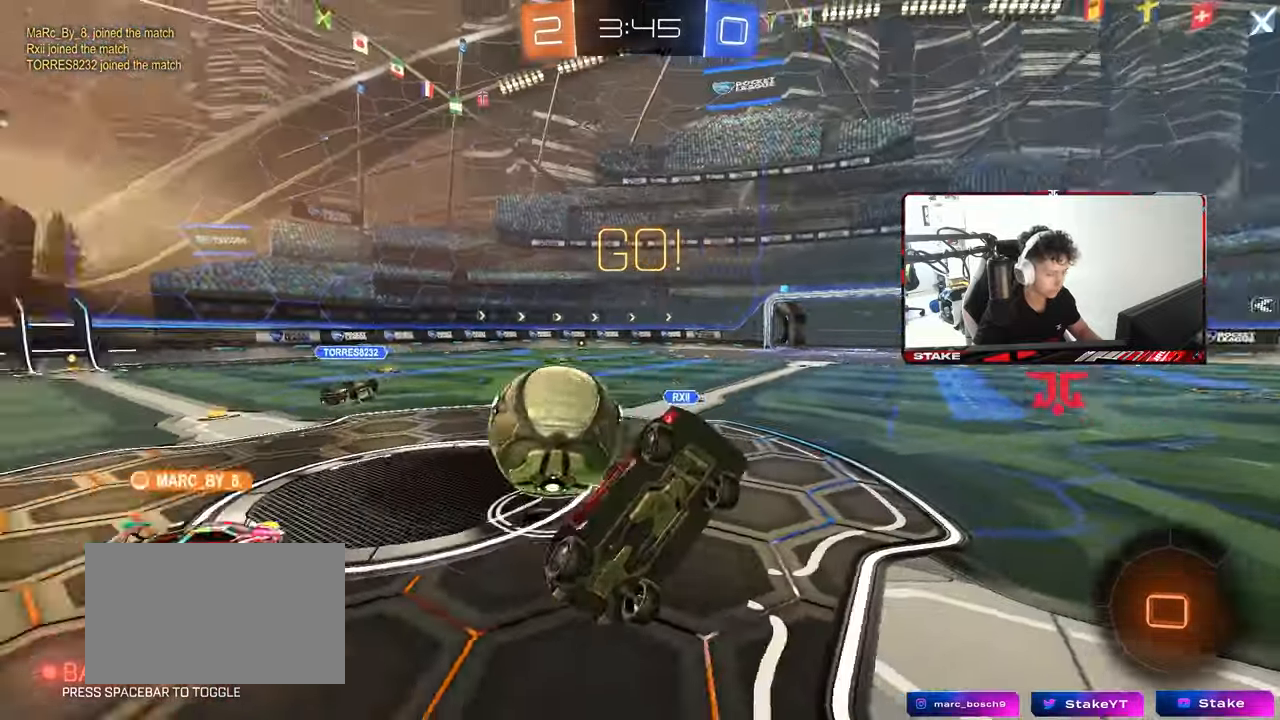
{"keys": ["a", "w"], "mouse": [], "mouse_move": "still", "events": [[17, "s", "up"], [67, "shift", "up"], [250, "d", "up"], [483, "a", "down"], [483, "w", "down"]]}
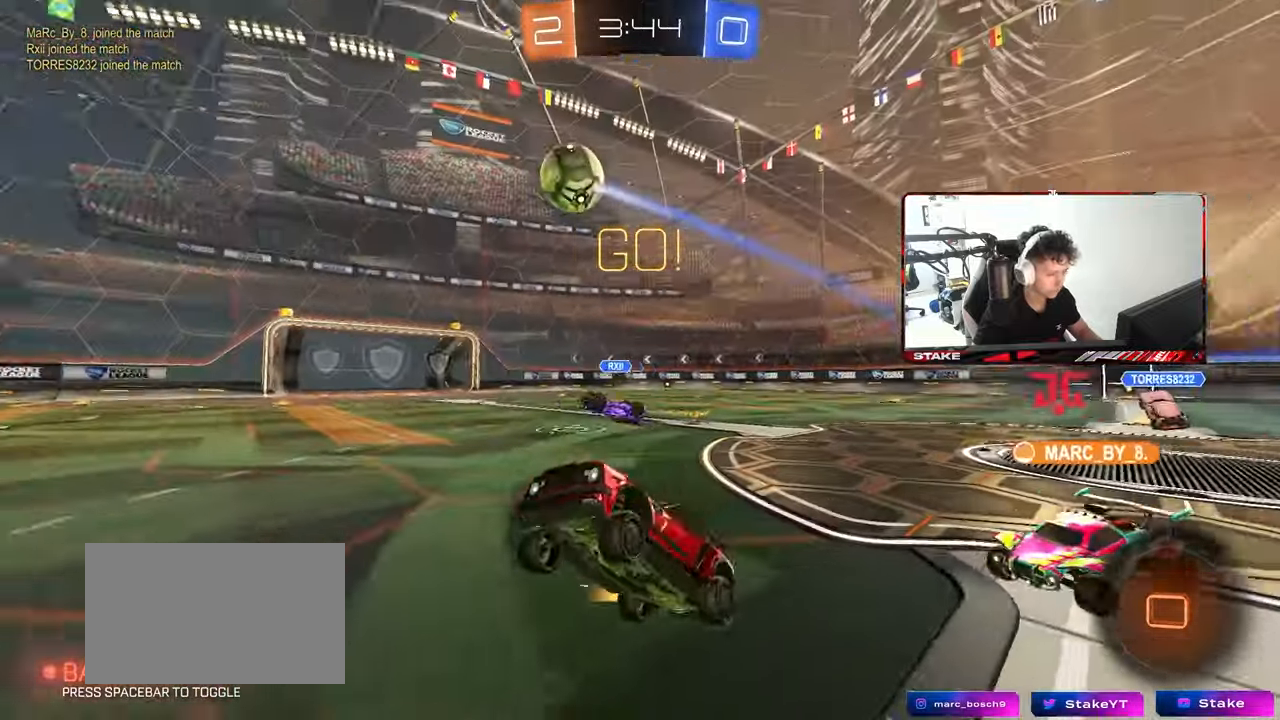
{"keys": ["a", "w"], "mouse": [], "mouse_move": "still", "events": [[33, "a", "up"], [83, "d", "down"], [317, "d", "up"], [450, "a", "down"]]}
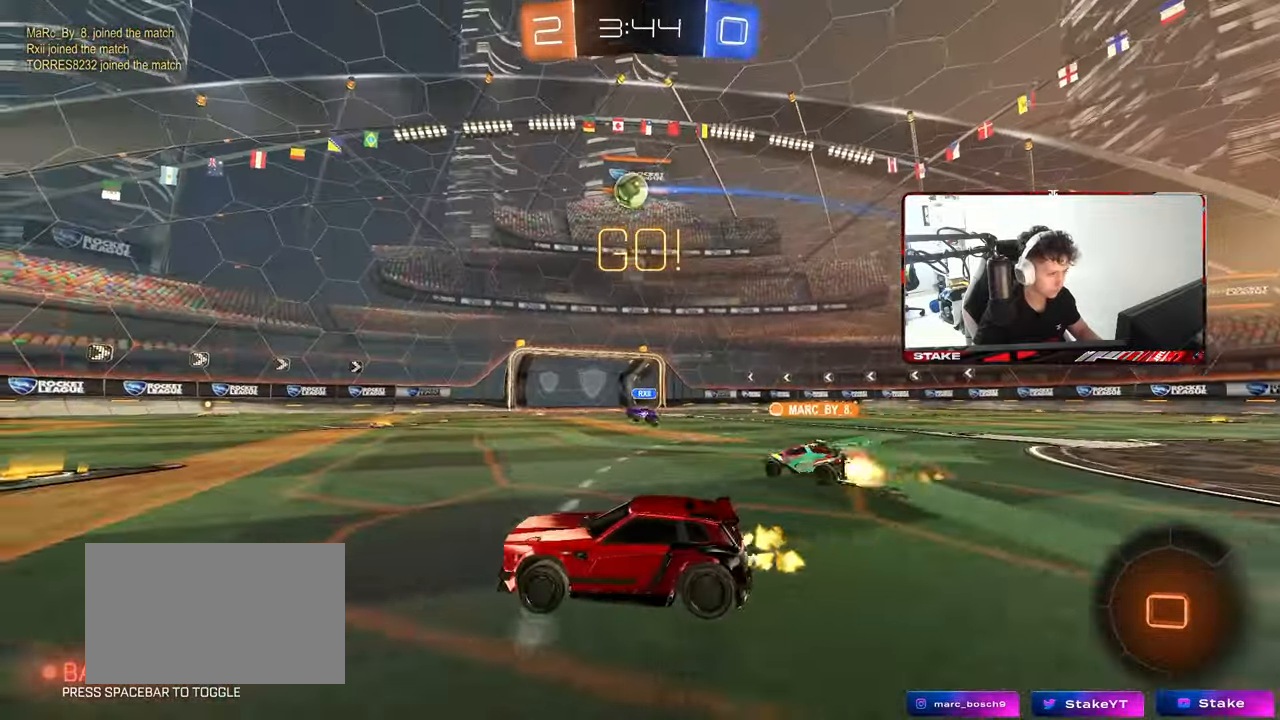
{"keys": ["w"], "mouse": [], "mouse_move": "still", "events": [[283, "a", "up"]]}
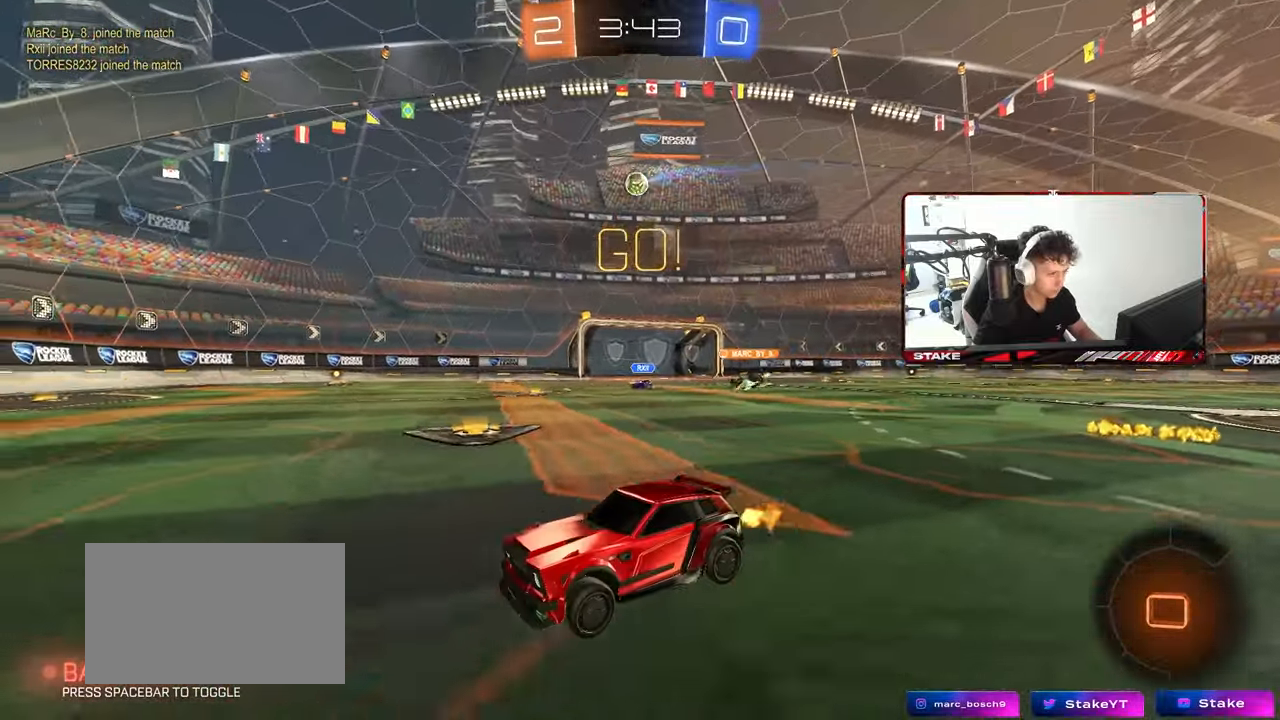
{"keys": ["w"], "mouse": [], "mouse_move": "still", "events": [[150, "a", "down"], [250, "a", "up"], [383, "a", "down"], [483, "a", "up"]]}
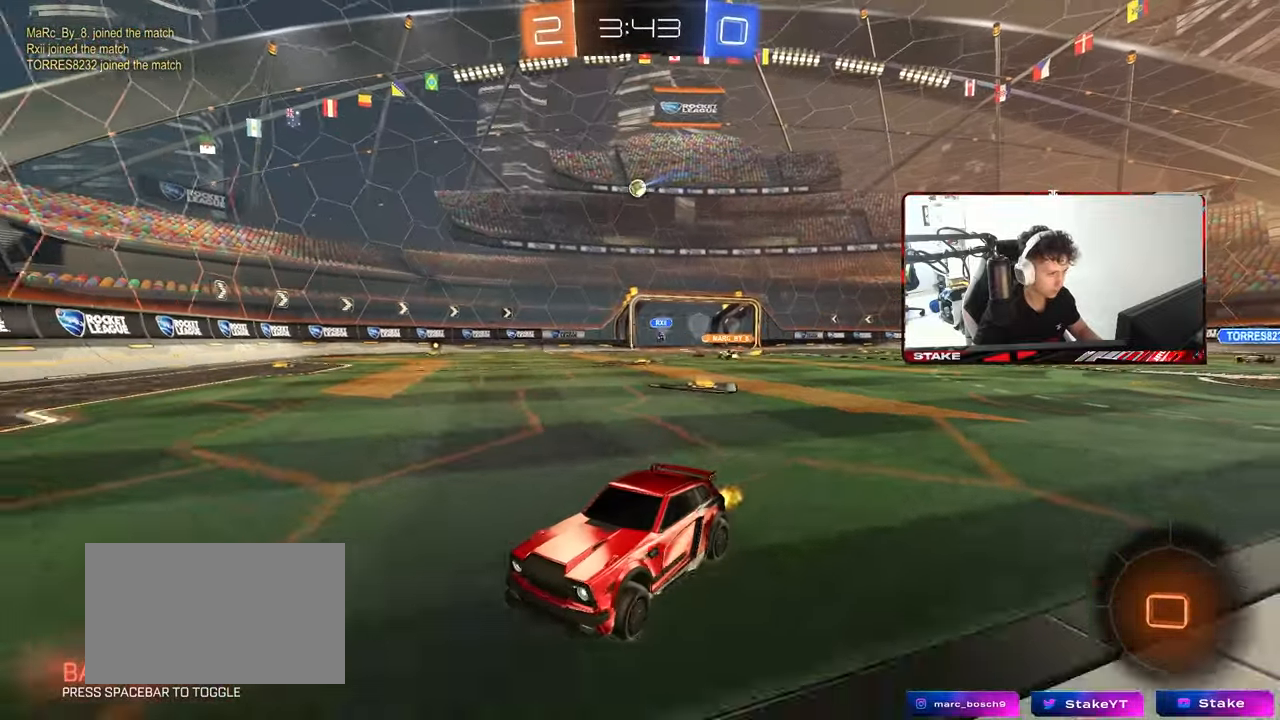
{"keys": ["d", "shift", "w"], "mouse": [], "mouse_move": "still", "events": [[267, "d", "down"], [400, "shift", "down"]]}
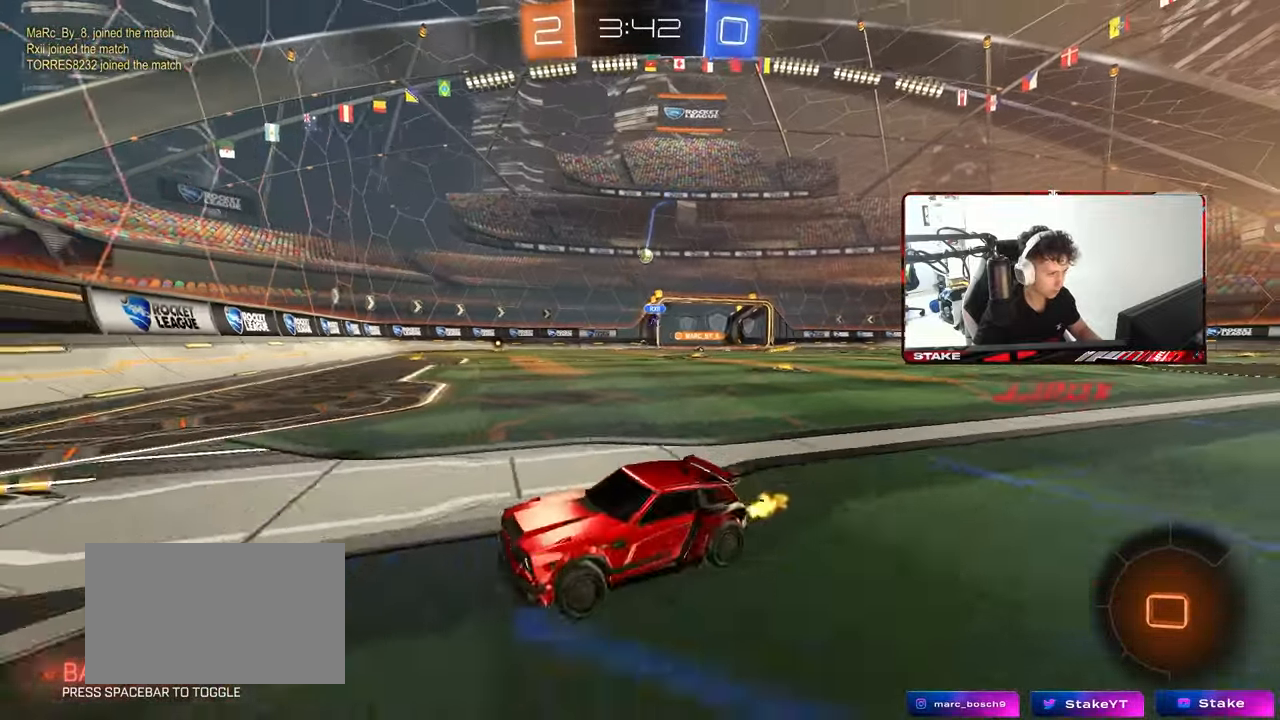
{"keys": ["d", "w"], "mouse": [], "mouse_move": "still", "events": [[50, "shift", "up"], [233, "d", "up"], [283, "d", "down"], [417, "shift", "down"], [467, "shift", "up"]]}
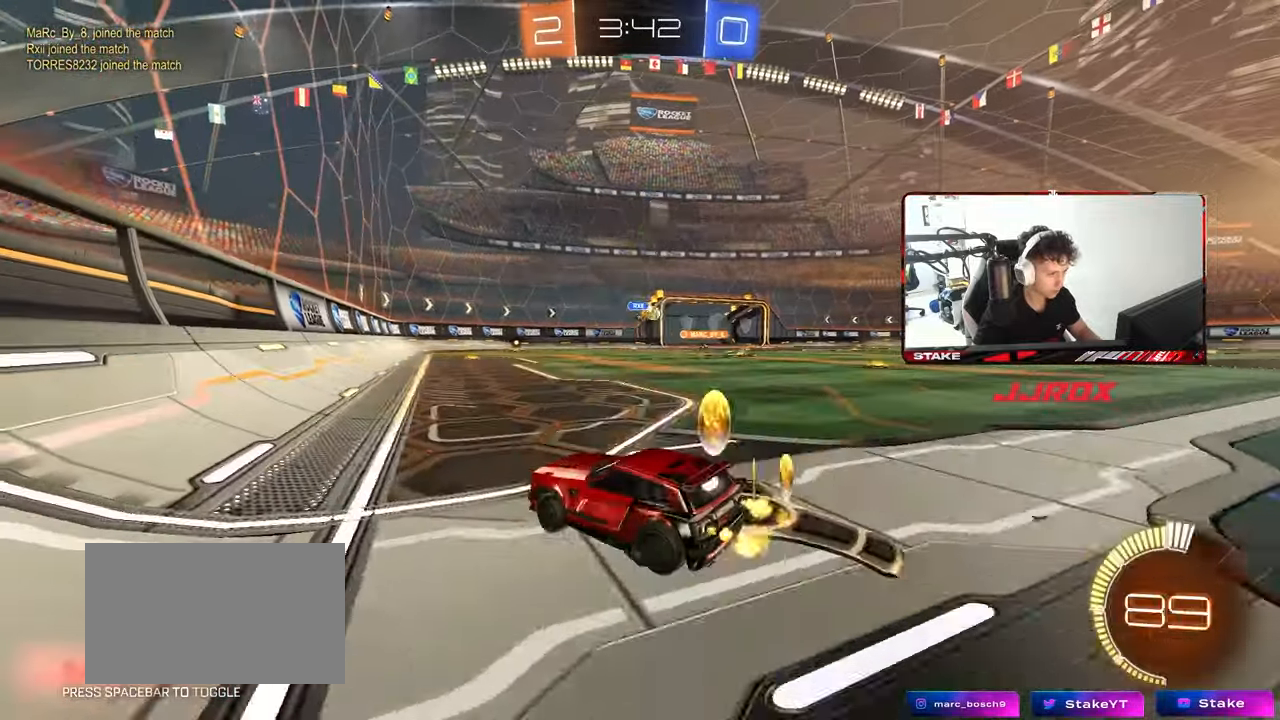
{"keys": ["w"], "mouse": ["left"], "mouse_move": "still", "events": [[233, "mouse_left", "down"], [383, "d", "up"]]}
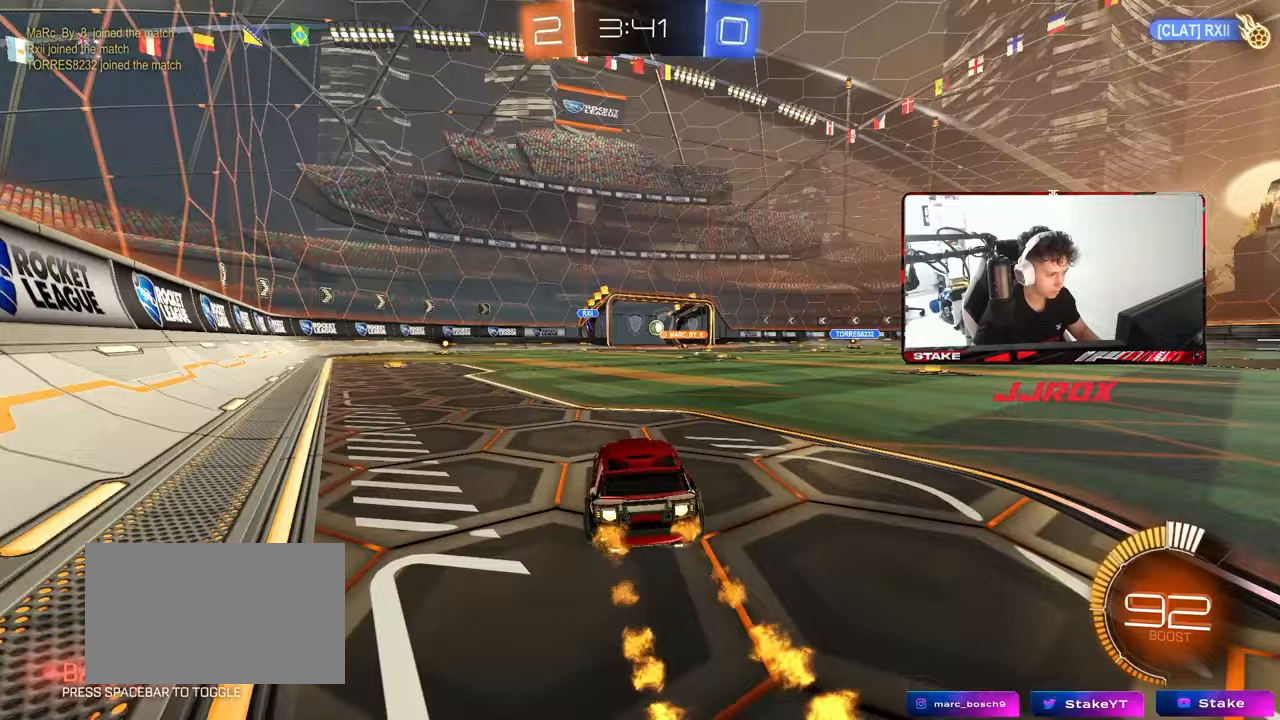
{"keys": ["w"], "mouse": [], "mouse_move": "still", "events": [[117, "d", "down"], [250, "mouse_left", "up"], [300, "d", "up"]]}
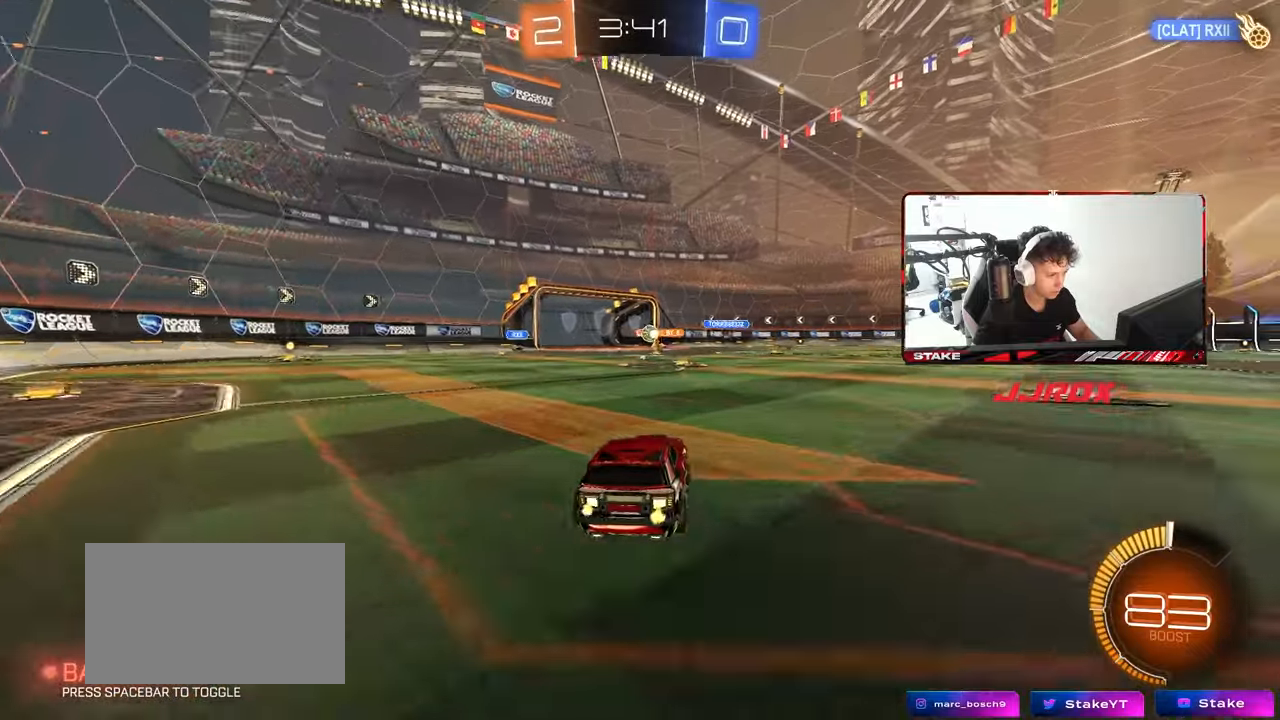
{"keys": ["w"], "mouse": ["left"], "mouse_move": "still", "events": [[50, "a", "down"], [83, "a", "up"], [183, "d", "down"], [283, "d", "up"], [417, "mouse_left", "down"]]}
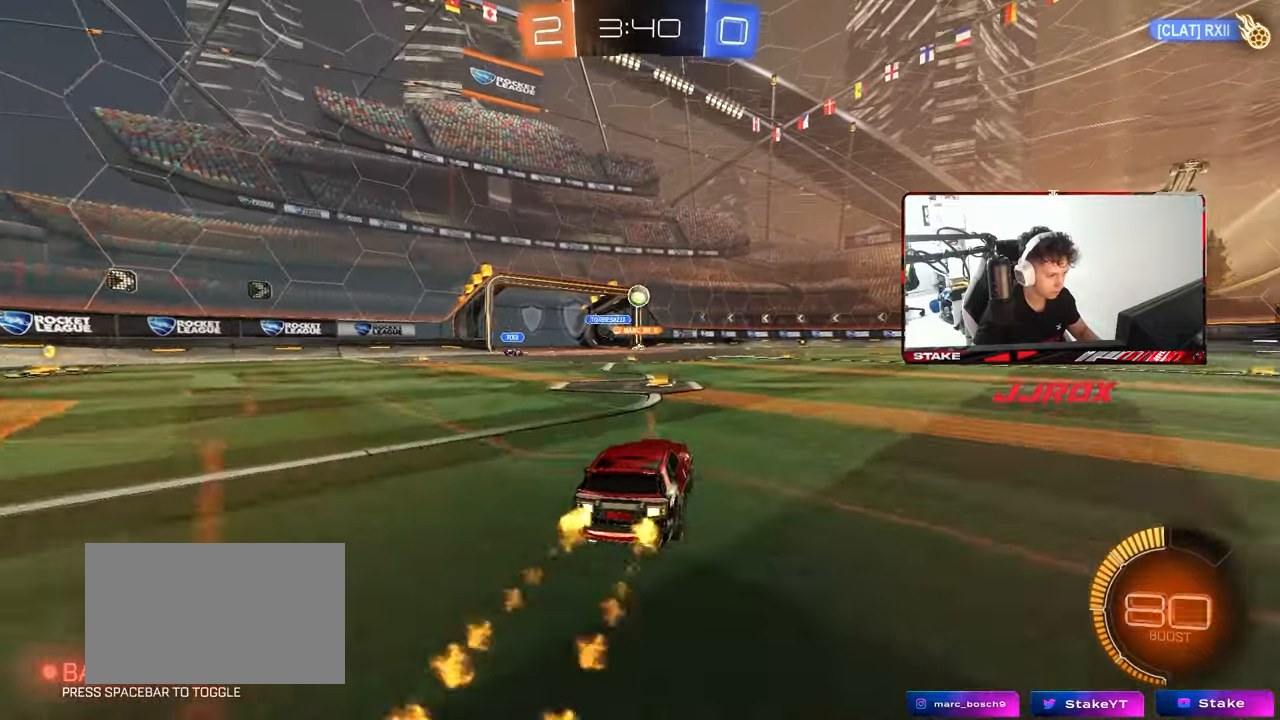
{"keys": [], "mouse": ["right"], "mouse_move": "still", "events": [[17, "a", "down"], [150, "a", "up"], [150, "w", "up"], [250, "d", "down"], [250, "mouse_right", "down"], [300, "s", "down"], [383, "a", "down"], [383, "d", "up"], [433, "a", "up"], [433, "mouse_right", "up"], [433, "s", "up"], [483, "mouse_left", "up"], [483, "mouse_right", "down"]]}
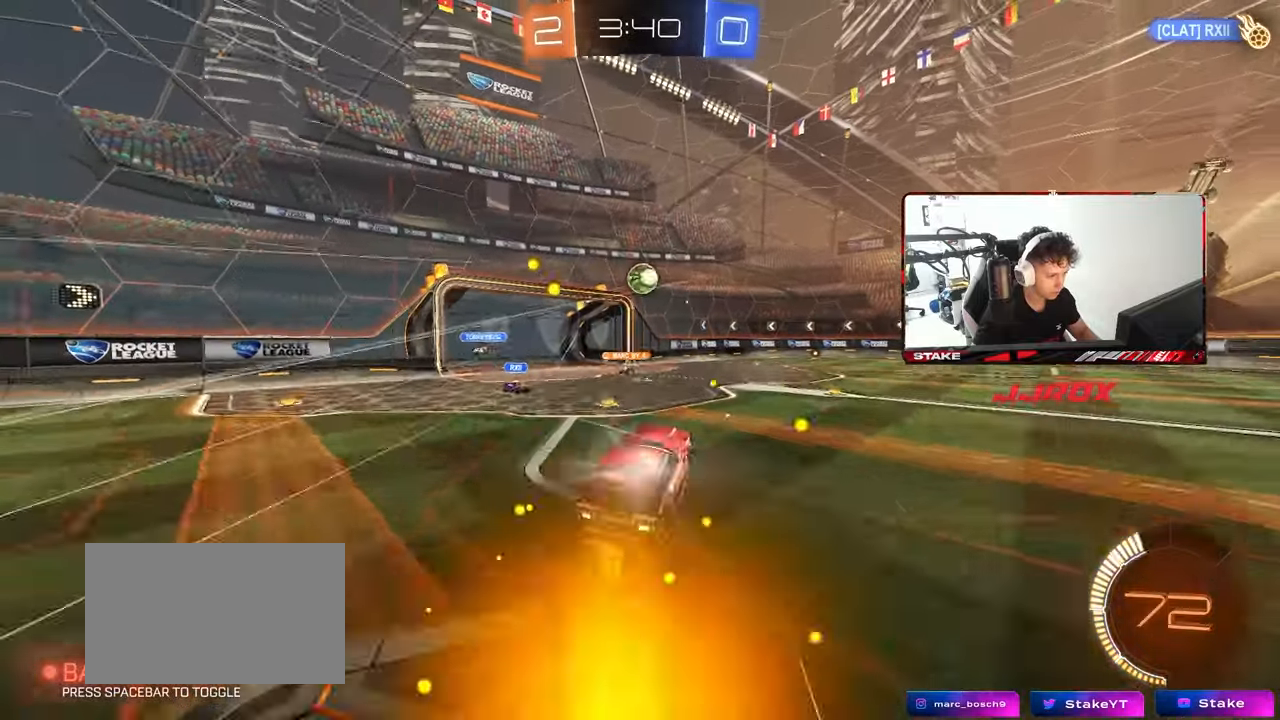
{"keys": ["a", "w"], "mouse": [], "mouse_move": "still", "events": [[67, "mouse_right", "up"], [67, "shift", "down"], [117, "a", "down"], [167, "shift", "up"], [167, "w", "down"], [217, "a", "up"], [217, "d", "down"], [317, "a", "down"], [317, "d", "up"], [400, "a", "up"], [400, "w", "up"], [450, "a", "down"], [450, "w", "down"]]}
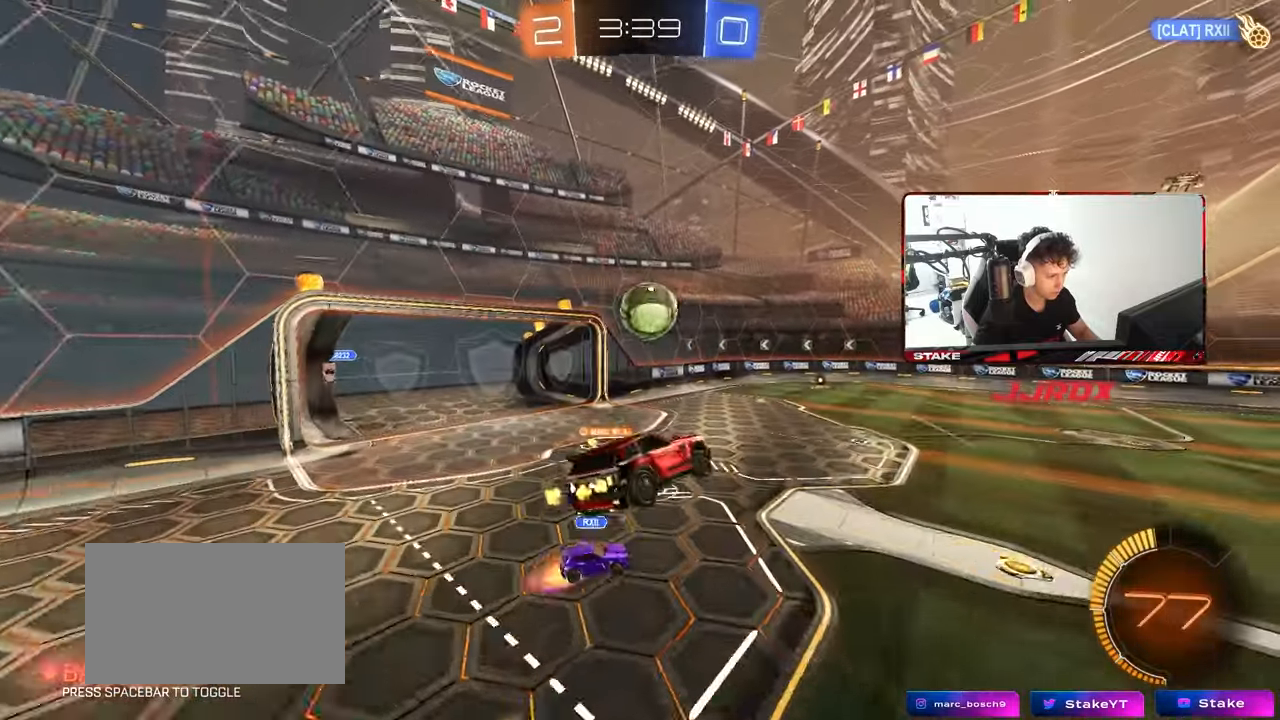
{"keys": ["d", "s"], "mouse": ["left"], "mouse_move": "down", "events": [[50, "a", "up"], [83, "a", "down"], [83, "w", "up"], [183, "s", "down"], [367, "a", "up"], [367, "mouse_left", "down"], [417, "d", "down"]]}
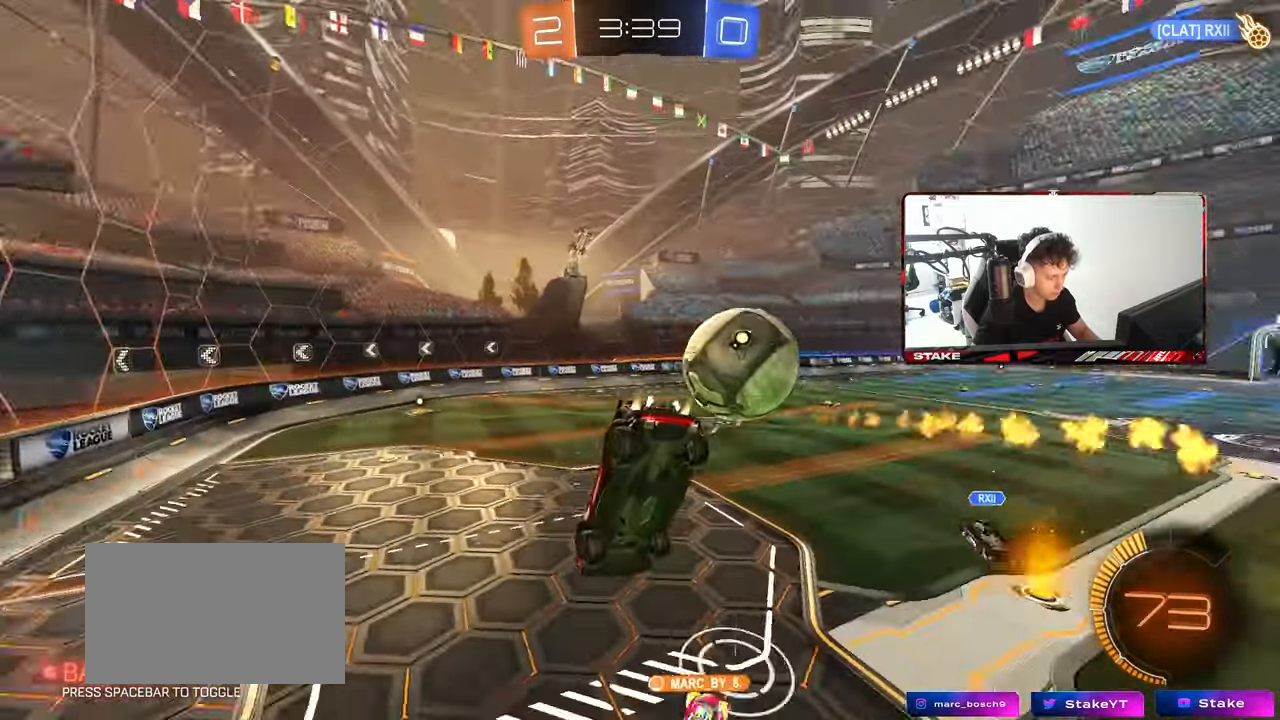
{"keys": [], "mouse": [], "mouse_move": "still", "events": [[67, "d", "up"], [100, "a", "down"], [200, "mouse_left", "up"], [383, "a", "up"], [383, "s", "up"], [433, "d", "down"], [483, "d", "up"]]}
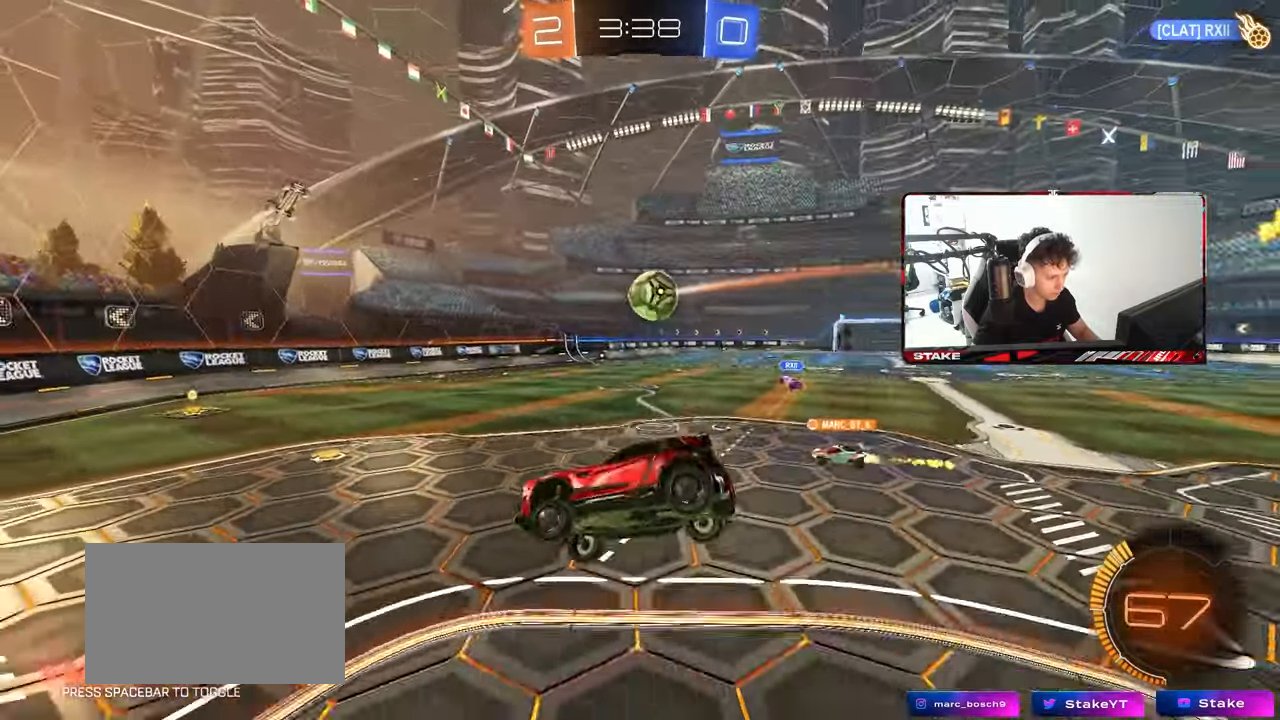
{"keys": ["w"], "mouse": [], "mouse_move": "still", "events": [[217, "w", "down"], [367, "a", "down"], [500, "a", "up"]]}
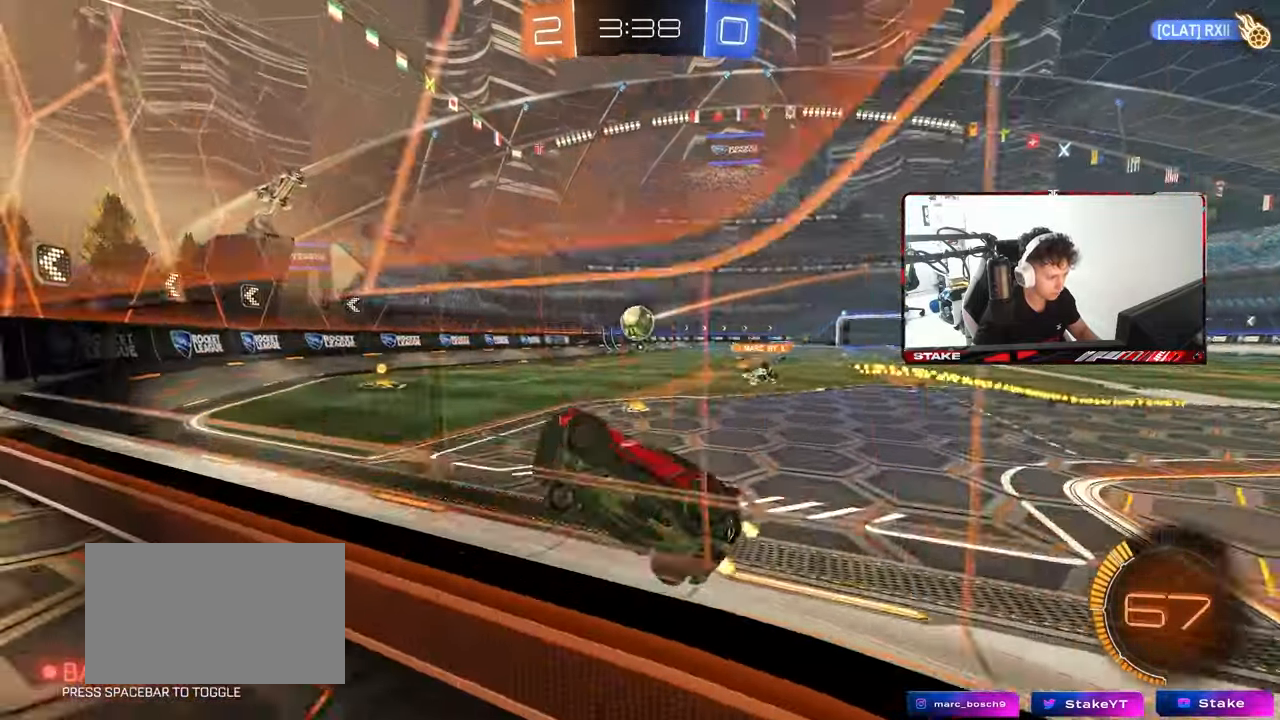
{"keys": ["w"], "mouse": [], "mouse_move": "still", "events": [[50, "d", "down"], [133, "shift", "down"], [283, "shift", "up"], [367, "d", "up"]]}
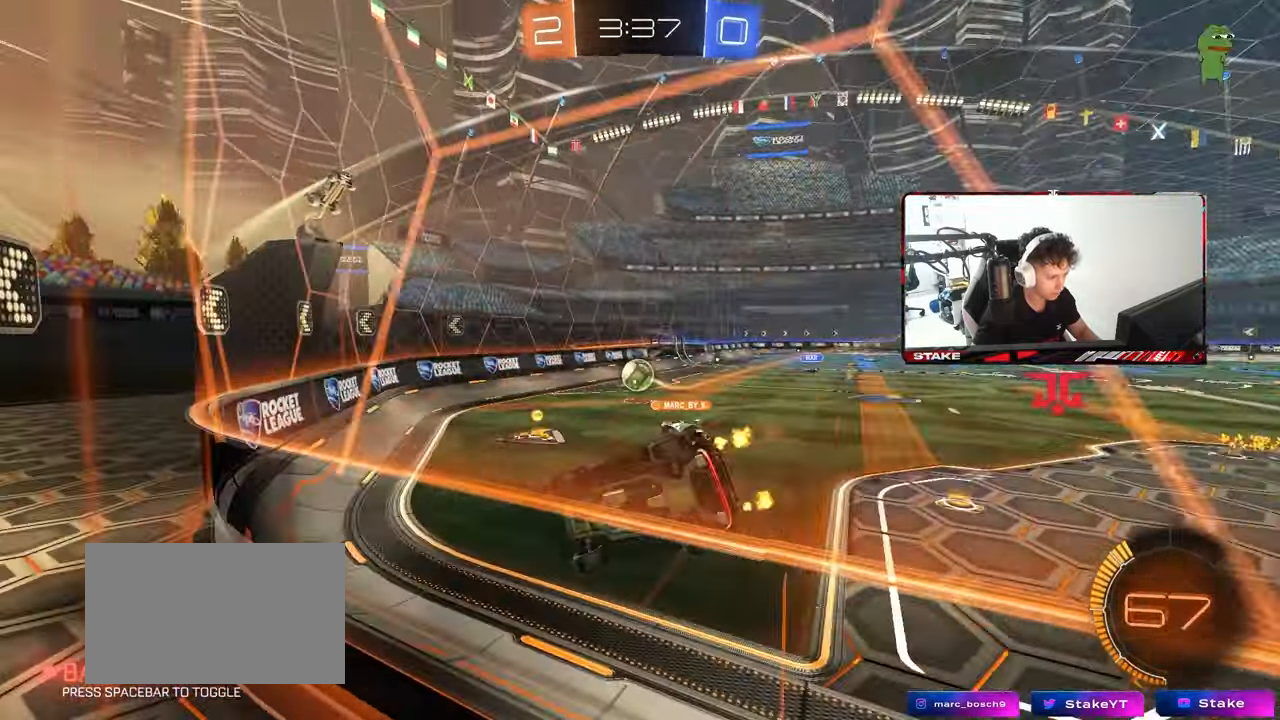
{"keys": ["d", "w"], "mouse": [], "mouse_move": "still", "events": [[67, "d", "down"], [300, "d", "up"], [383, "d", "down"]]}
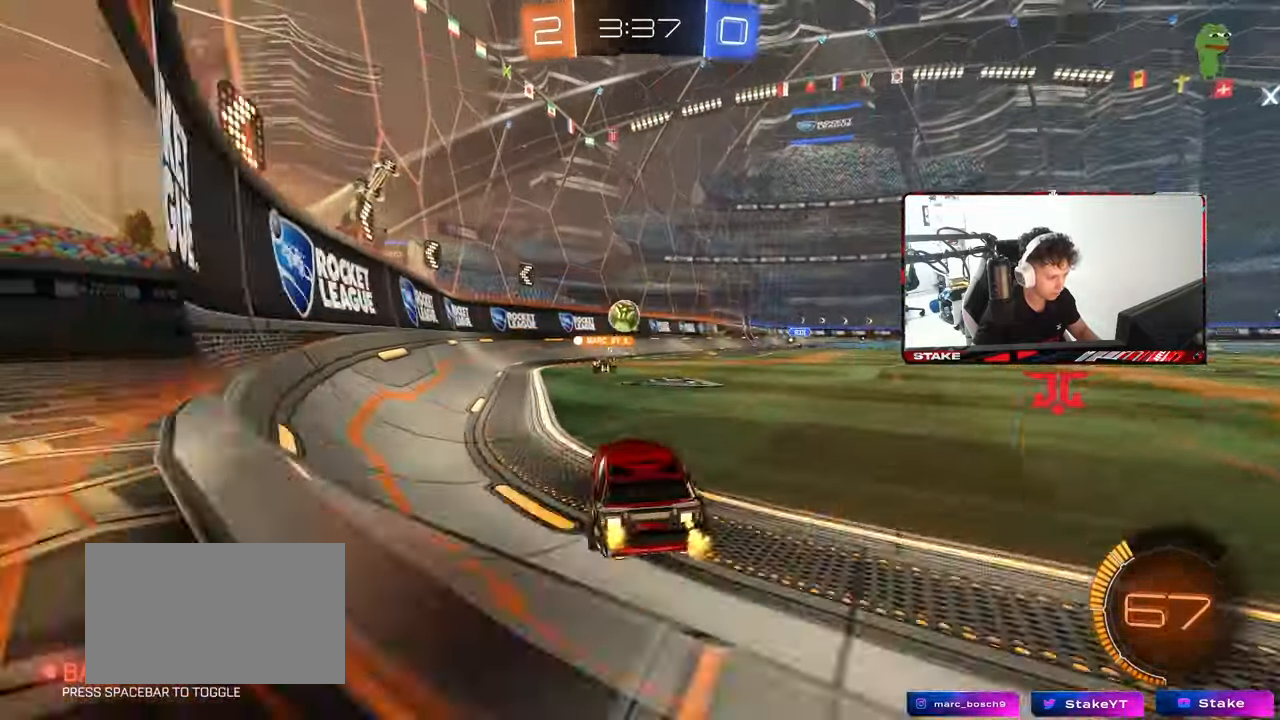
{"keys": ["w"], "mouse": [], "mouse_move": "still", "events": [[167, "d", "up"], [317, "d", "down"], [350, "d", "up"]]}
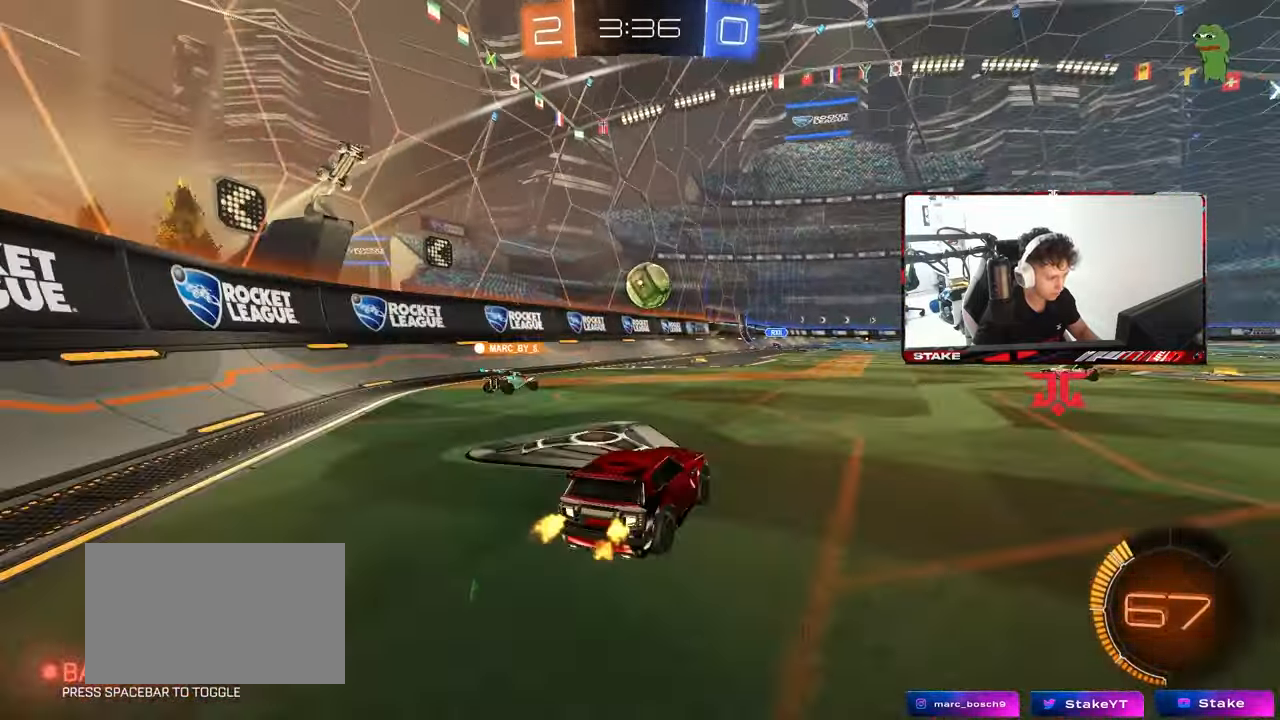
{"keys": ["d", "w"], "mouse": [], "mouse_move": "still", "events": [[133, "d", "down"], [133, "w", "up"], [183, "s", "down"], [233, "s", "up"], [317, "shift", "down"], [367, "w", "down"], [417, "shift", "up"]]}
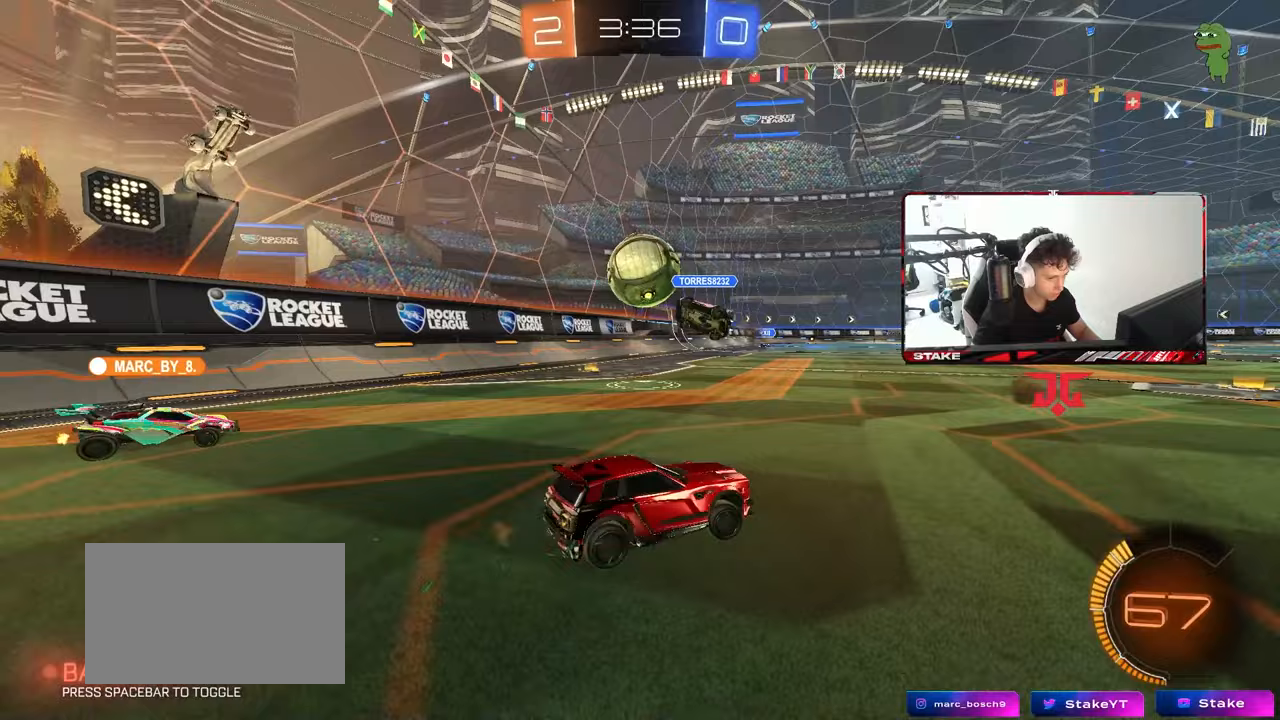
{"keys": ["a"], "mouse": [], "mouse_move": "still", "events": [[300, "a", "down"], [300, "d", "up"], [300, "w", "up"], [333, "shift", "down"], [483, "shift", "up"]]}
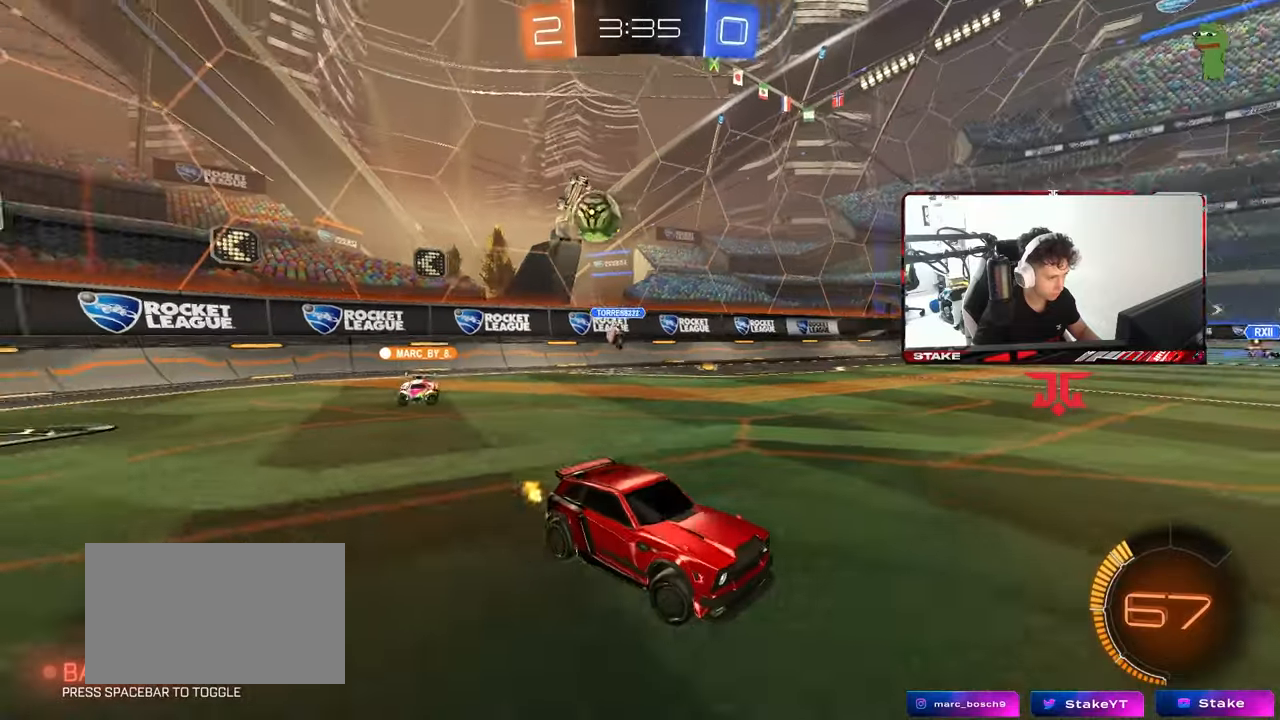
{"keys": ["d", "w"], "mouse": [], "mouse_move": "still", "events": [[33, "a", "up"], [83, "d", "down"], [167, "w", "down"]]}
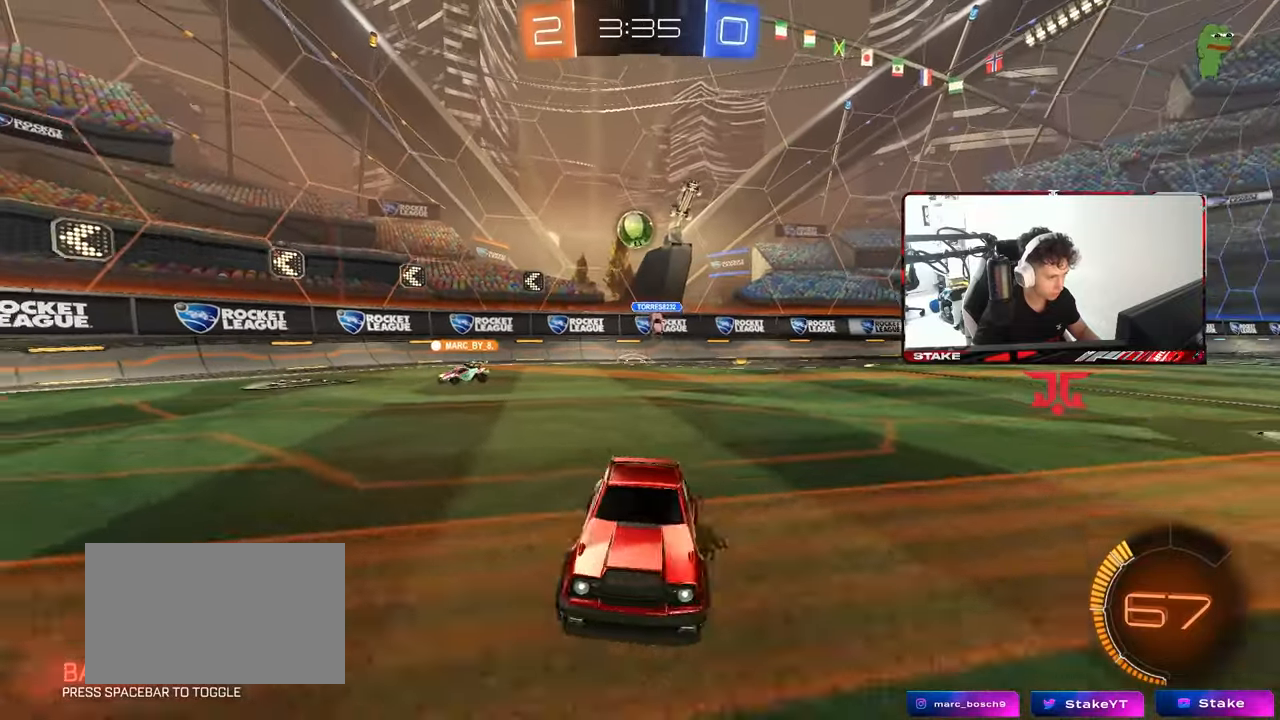
{"keys": ["a", "w"], "mouse": [], "mouse_move": "still", "events": [[233, "w", "up"], [417, "w", "down"], [467, "a", "down"], [467, "d", "up"]]}
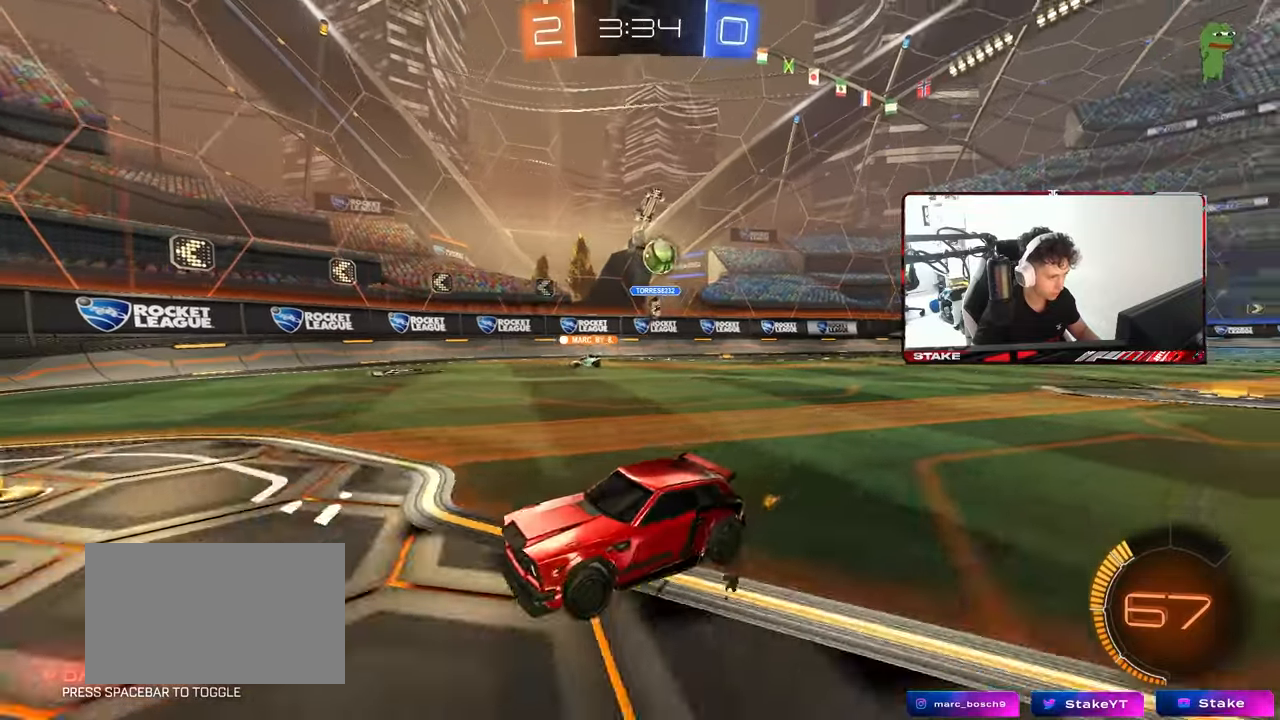
{"keys": ["a"], "mouse": [], "mouse_move": "still", "events": [[17, "shift", "down"], [150, "shift", "up"], [300, "w", "up"]]}
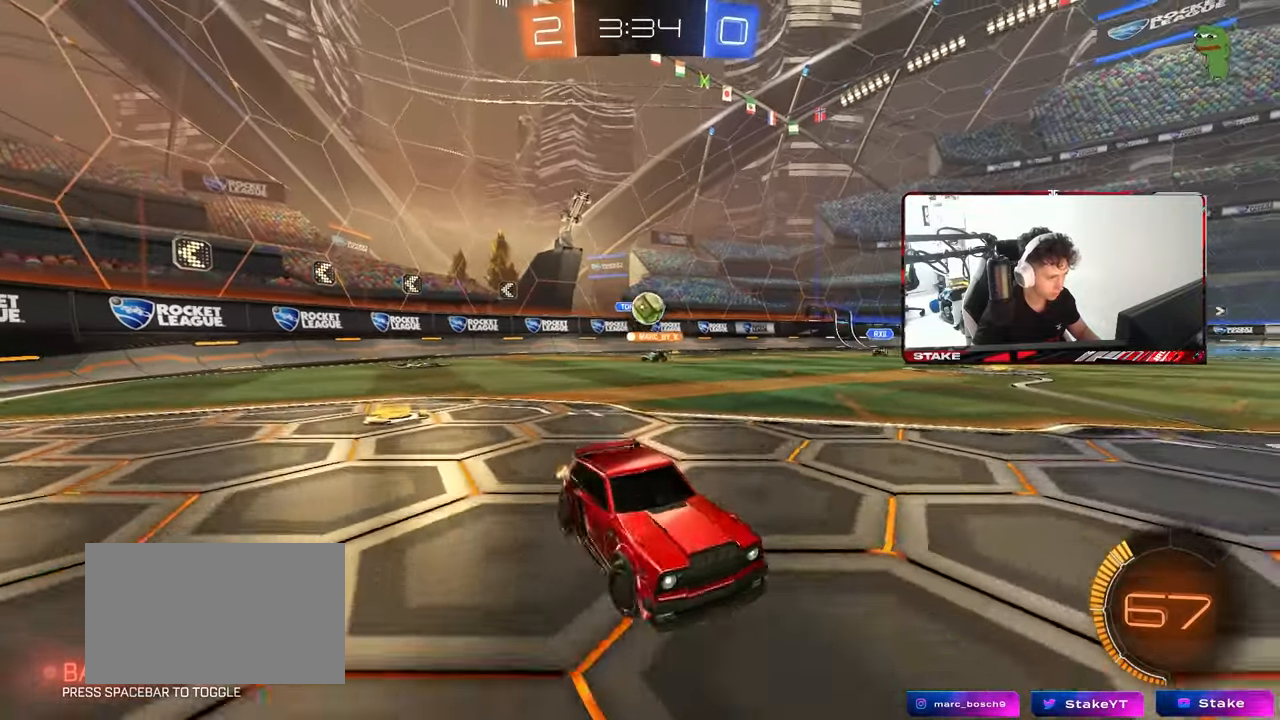
{"keys": ["a", "shift", "w"], "mouse": [], "mouse_move": "still", "events": [[67, "shift", "down"], [217, "shift", "up"], [367, "w", "down"], [450, "shift", "down"]]}
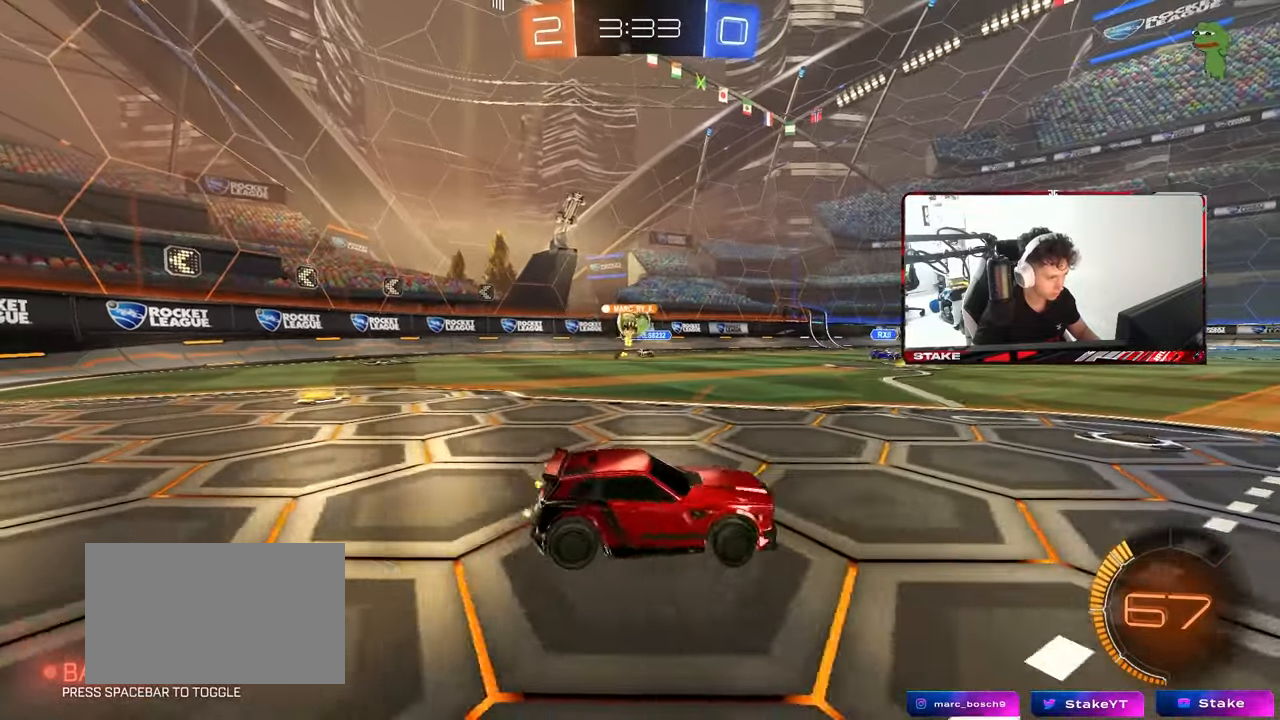
{"keys": ["a", "w"], "mouse": [], "mouse_move": "still", "events": [[50, "shift", "up"], [183, "a", "up"], [283, "d", "down"], [367, "d", "up"], [467, "a", "down"]]}
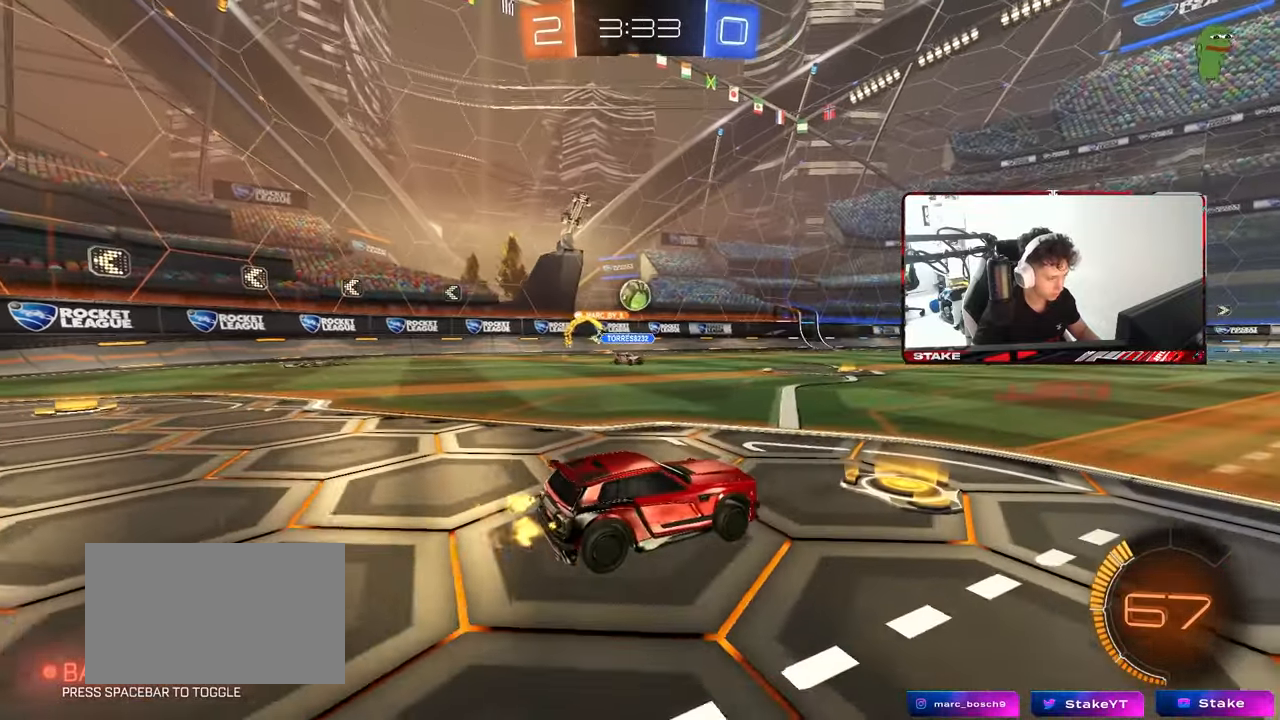
{"keys": ["a", "w"], "mouse": [], "mouse_move": "still", "events": [[117, "a", "up"], [200, "a", "down"], [250, "shift", "down"], [300, "shift", "up"]]}